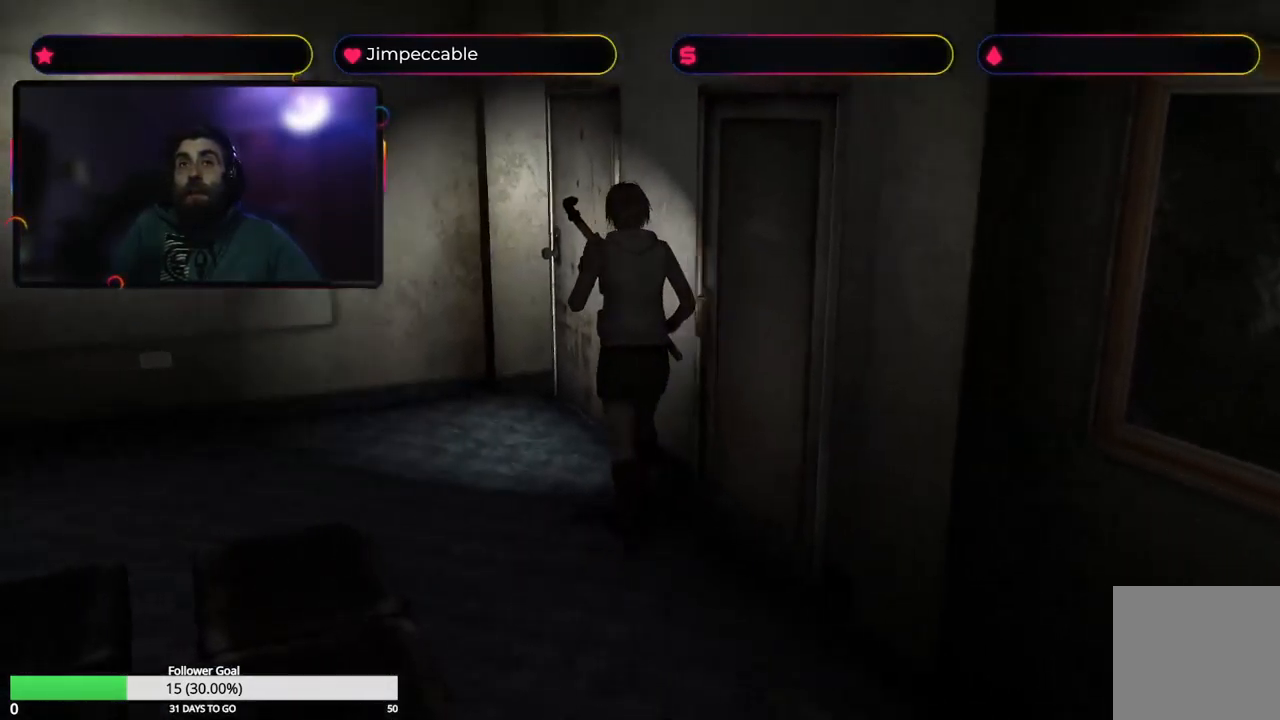
Gameplay with a controller (Xbox layout); each line is a JSON object with the inputs held at the frame after it. "events" lists button and stick changes between this image and that frame as [ms after this image, input, new state], when the widget could be followed in between.
{"buttons": ["X"], "left_stick": "left", "right_stick": "center", "events": []}
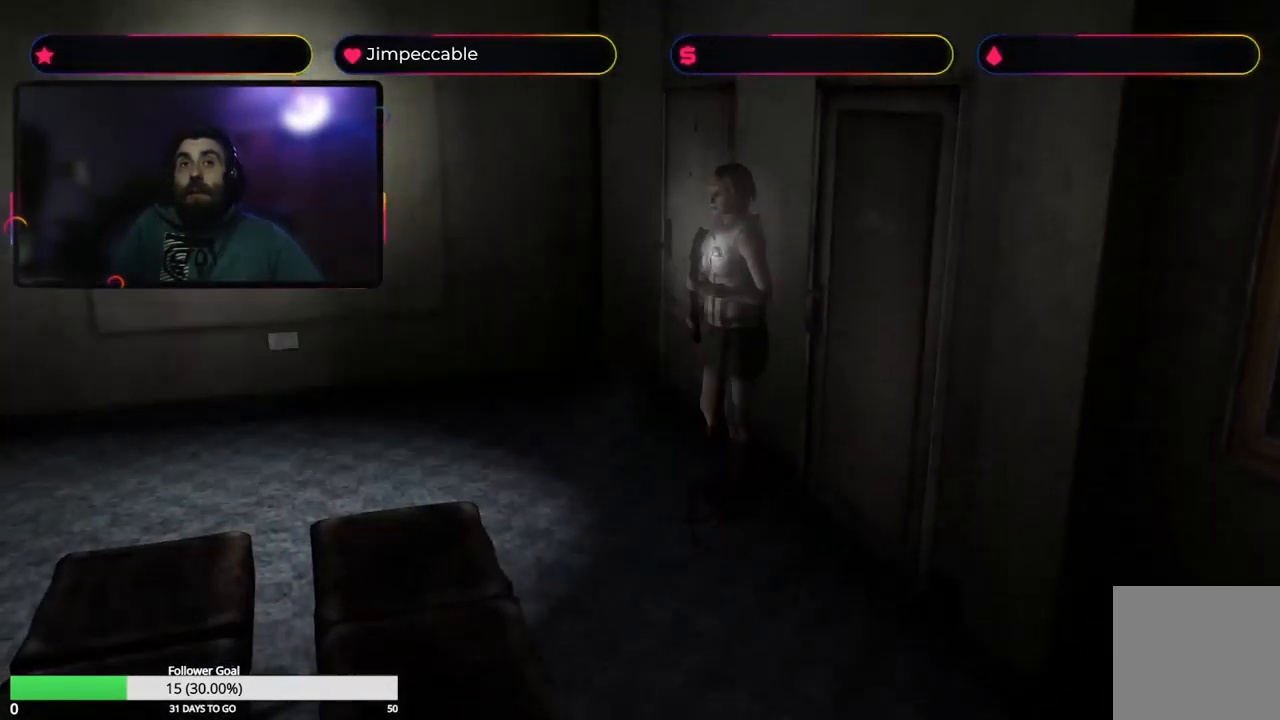
{"buttons": ["X"], "left_stick": "up", "right_stick": "center", "events": [[50, "left_stick", "up-left"], [200, "left_stick", "up"]]}
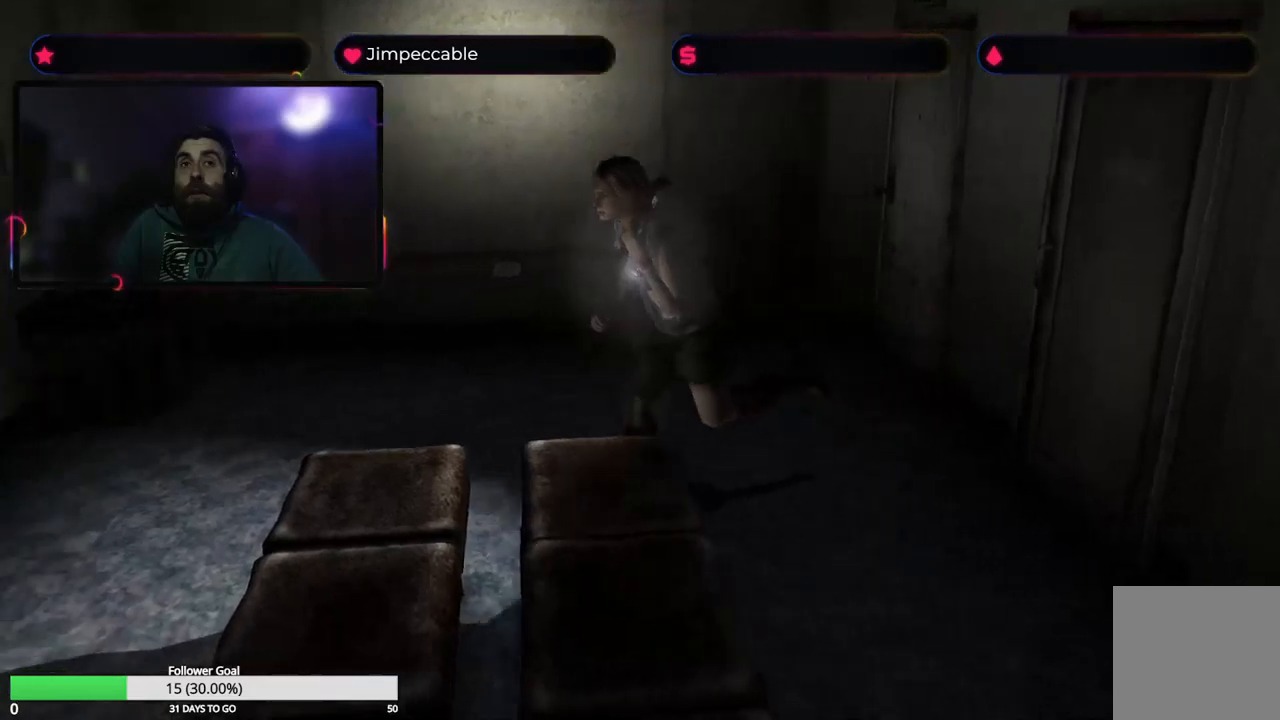
{"buttons": [], "left_stick": "up", "right_stick": "center", "events": [[300, "X", "up"]]}
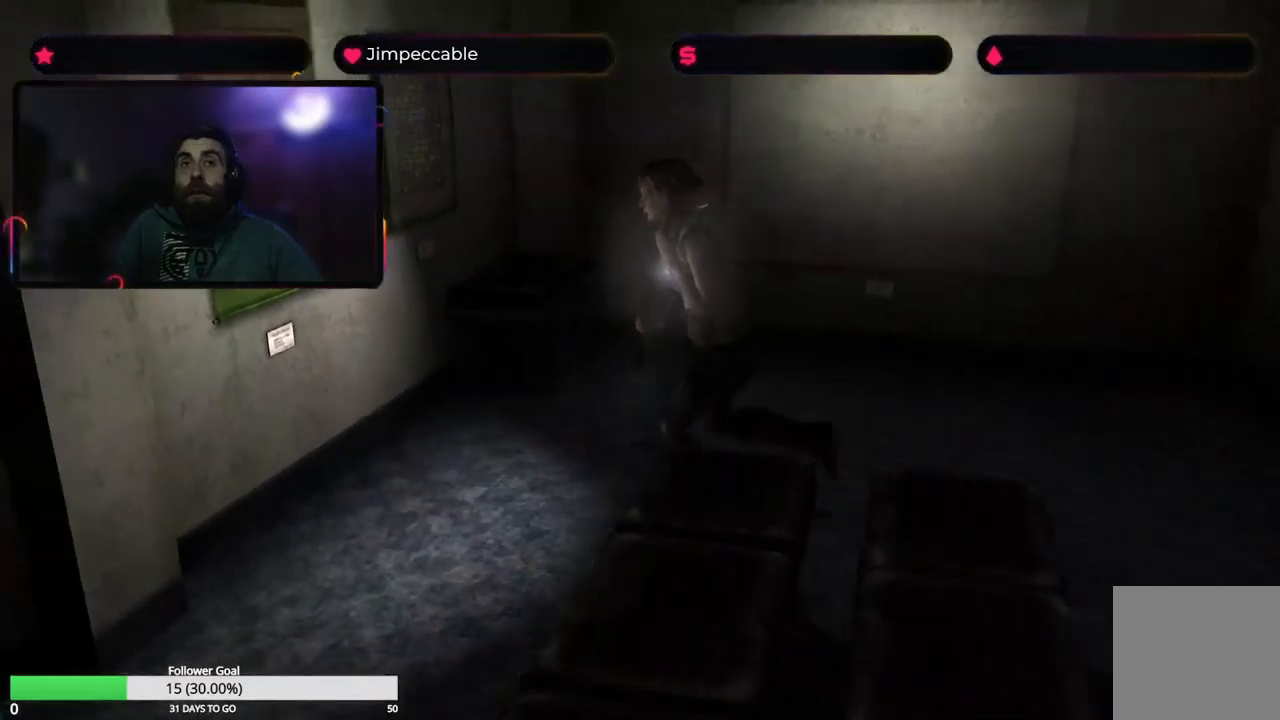
{"buttons": [], "left_stick": "right", "right_stick": "center", "events": [[83, "left_stick", "center"], [233, "left_stick", "right"]]}
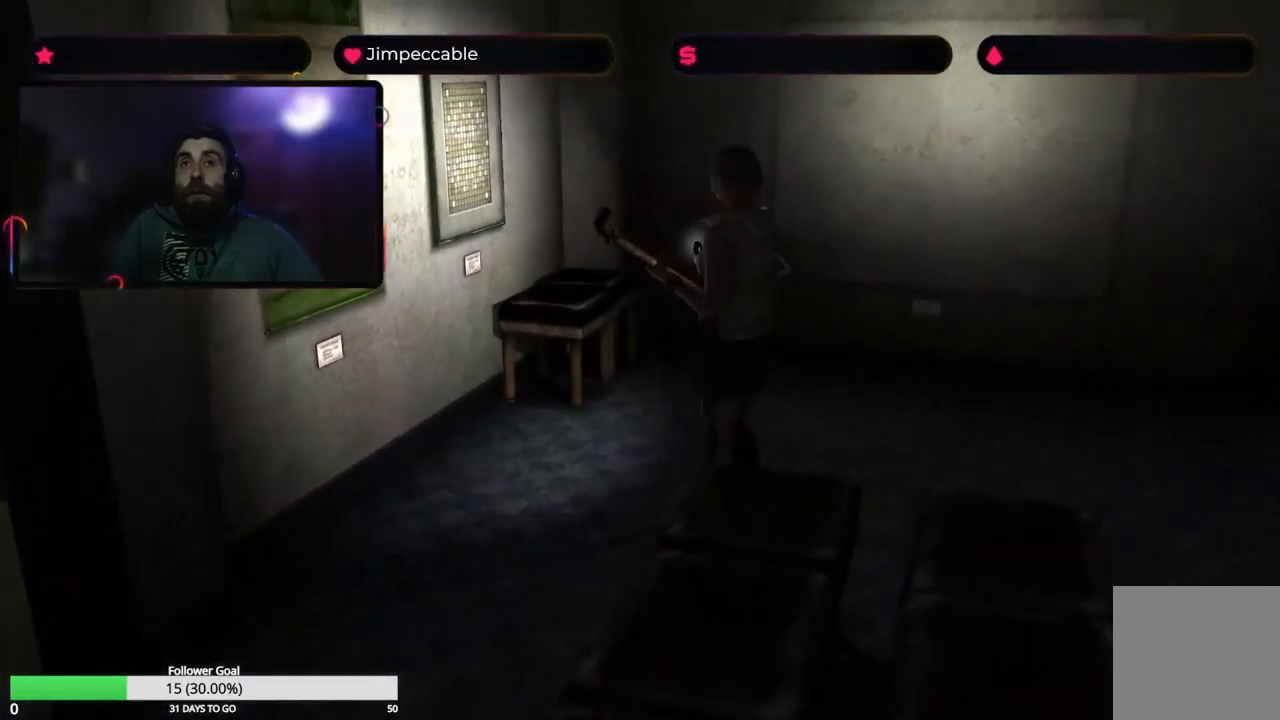
{"buttons": [], "left_stick": "left", "right_stick": "center", "events": [[150, "left_stick", "center"], [316, "left_stick", "left"]]}
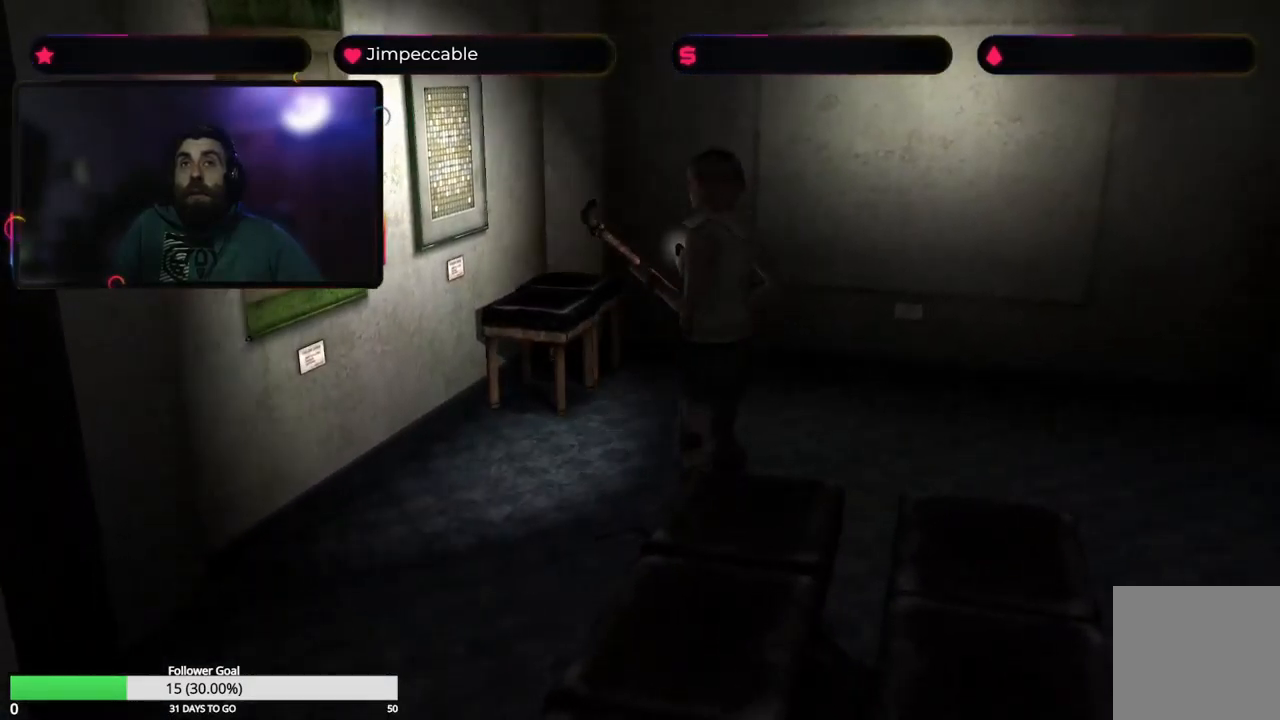
{"buttons": ["X"], "left_stick": "right", "right_stick": "center", "events": [[266, "left_stick", "right"], [450, "X", "down"]]}
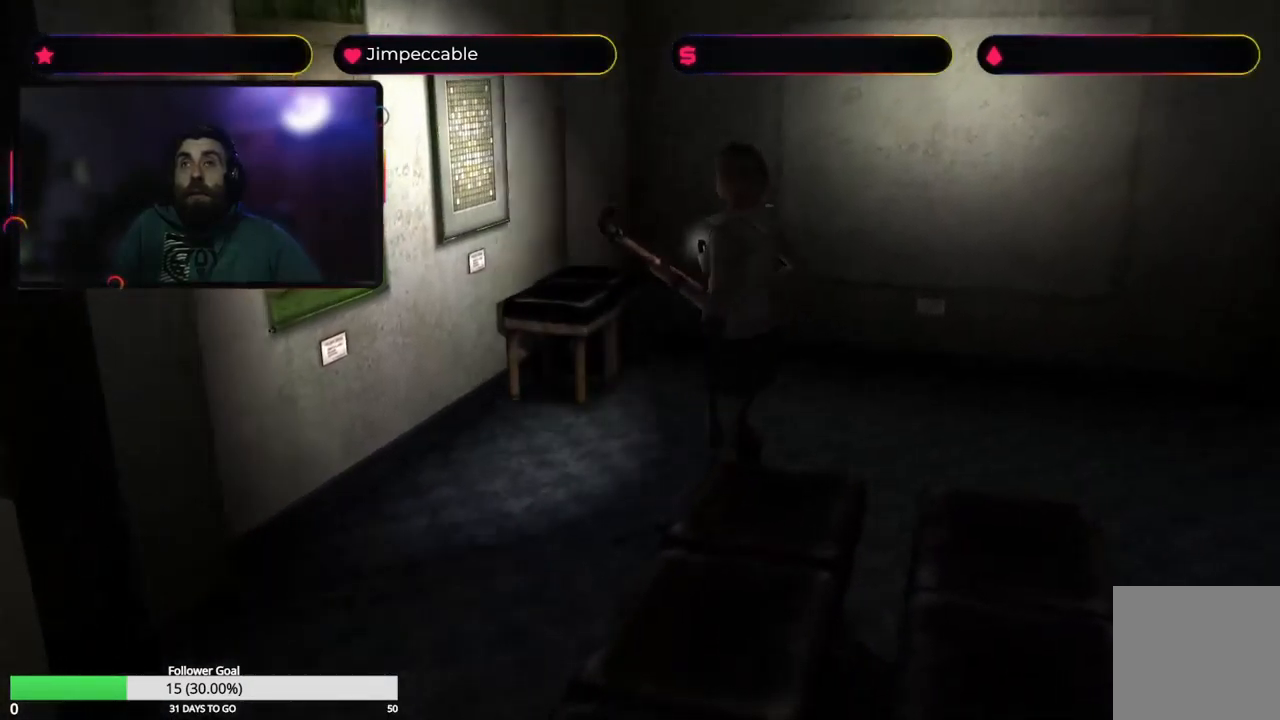
{"buttons": ["X"], "left_stick": "up-right", "right_stick": "center", "events": [[500, "left_stick", "up-right"]]}
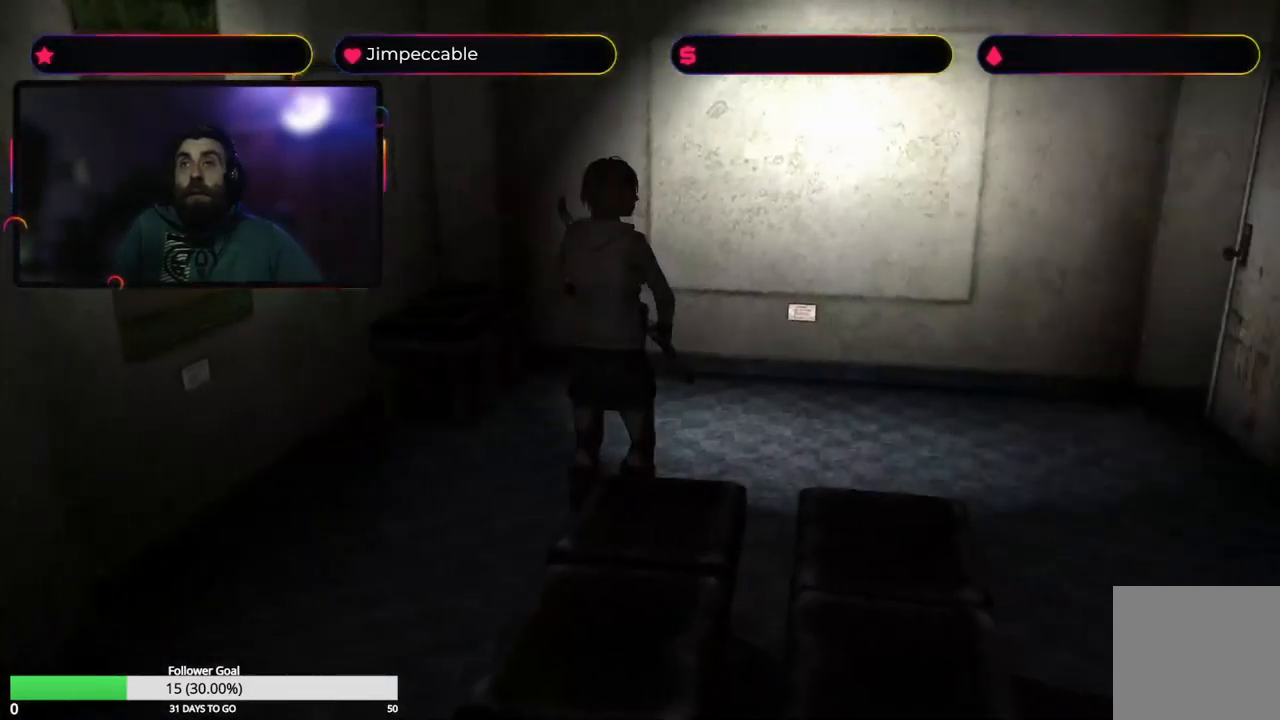
{"buttons": ["X"], "left_stick": "up-right", "right_stick": "center", "events": []}
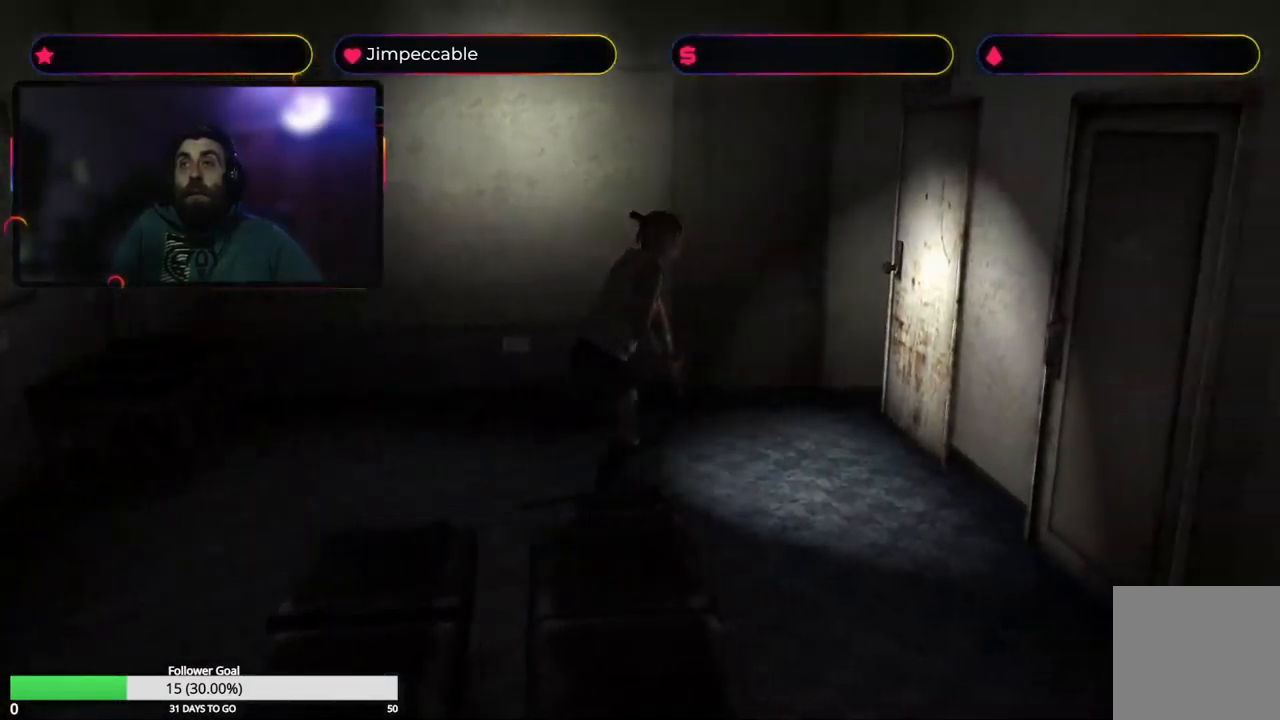
{"buttons": ["X"], "left_stick": "up", "right_stick": "center", "events": [[116, "left_stick", "up"]]}
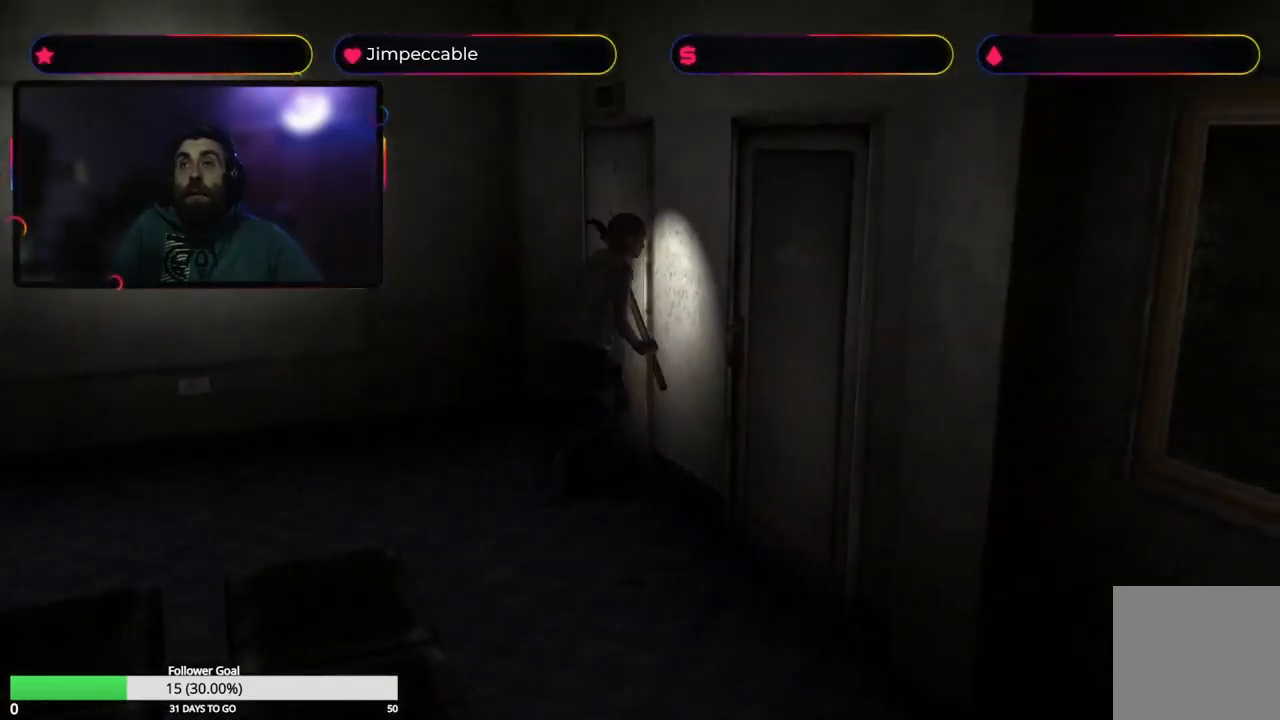
{"buttons": [], "left_stick": "up-left", "right_stick": "center", "events": [[33, "X", "up"], [83, "A", "down"], [250, "A", "up"], [500, "left_stick", "up-left"]]}
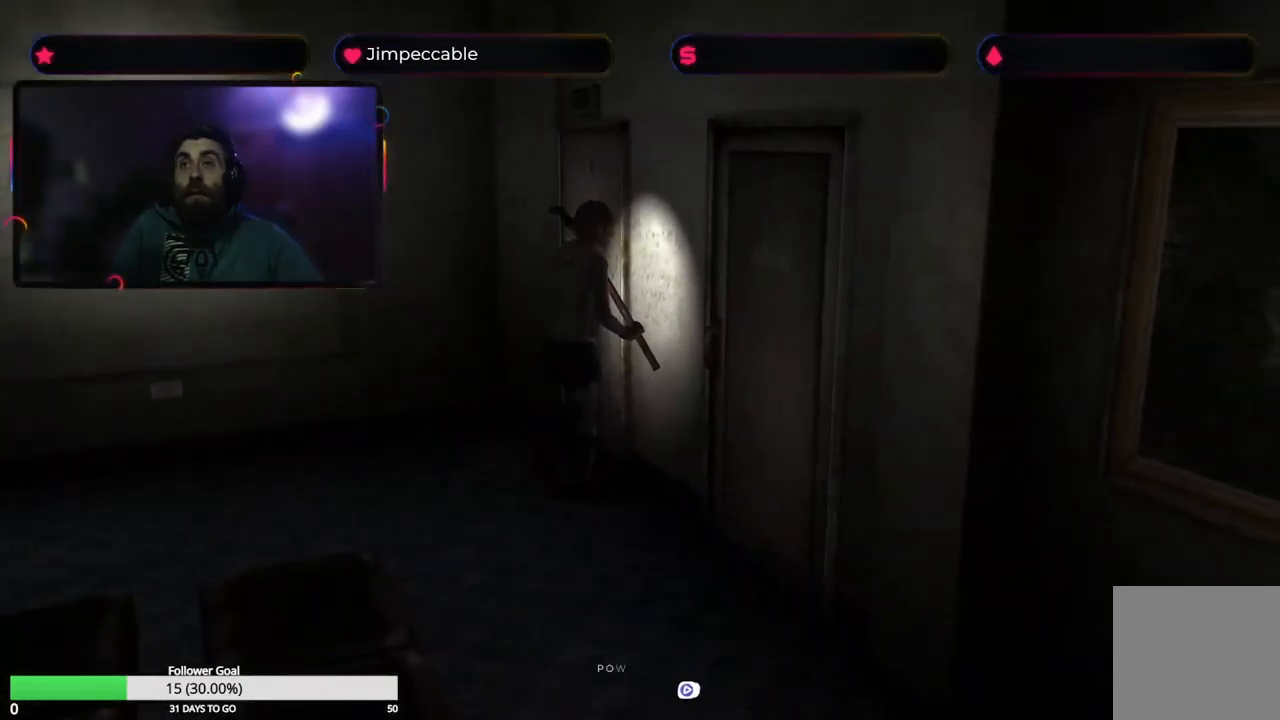
{"buttons": [], "left_stick": "up-left", "right_stick": "center", "events": [[183, "A", "down"], [400, "A", "up"]]}
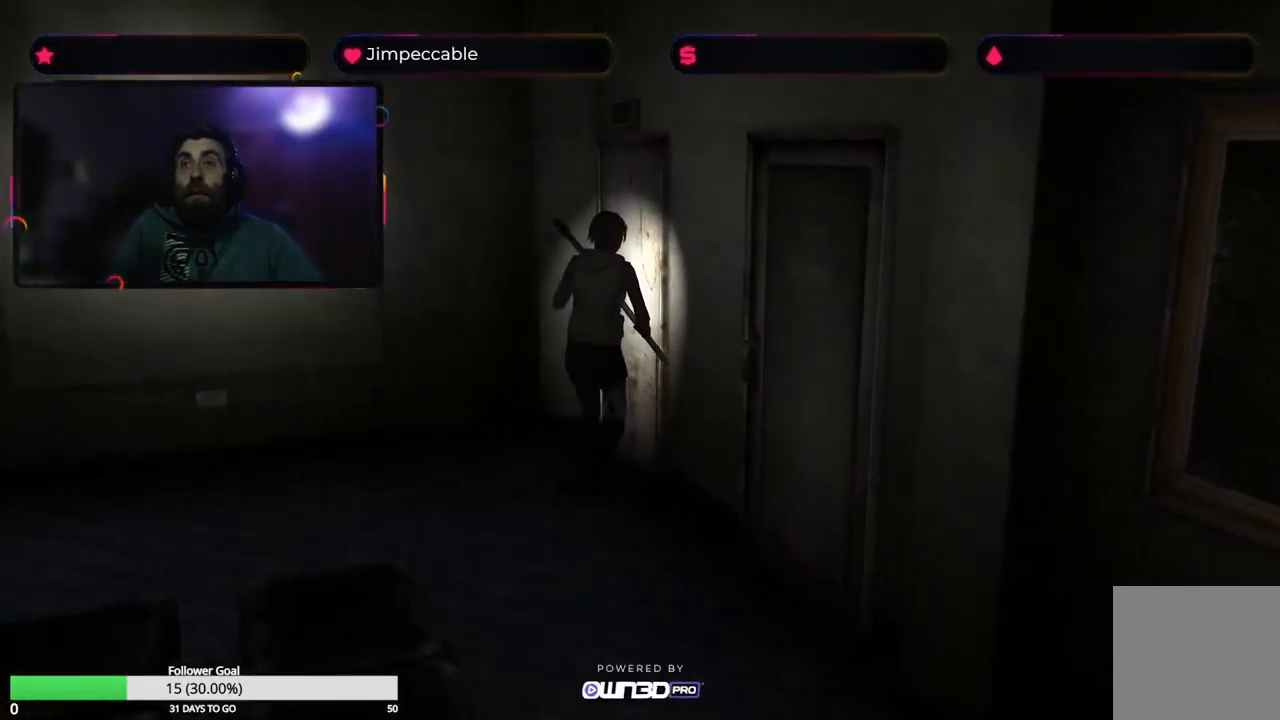
{"buttons": [], "left_stick": "center", "right_stick": "center", "events": [[16, "left_stick", "up"], [83, "A", "down"], [216, "left_stick", "up-right"], [266, "A", "up"], [450, "left_stick", "center"]]}
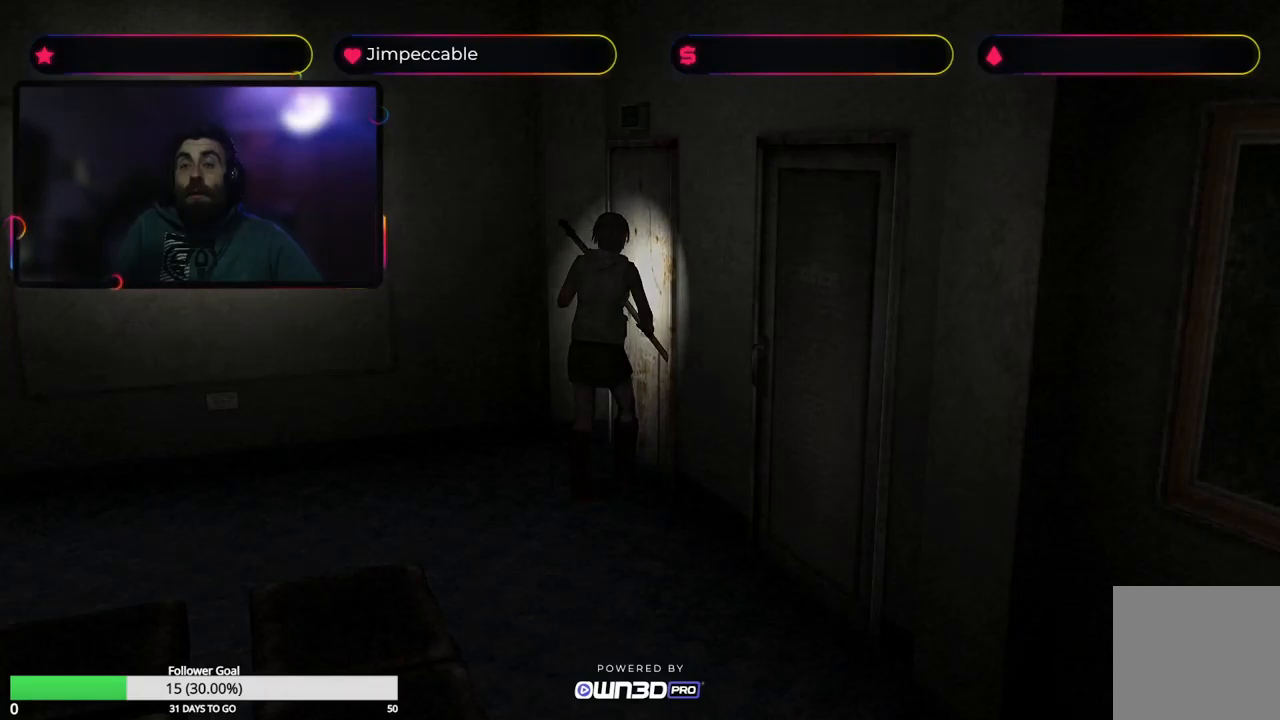
{"buttons": [], "left_stick": "center", "right_stick": "center", "events": []}
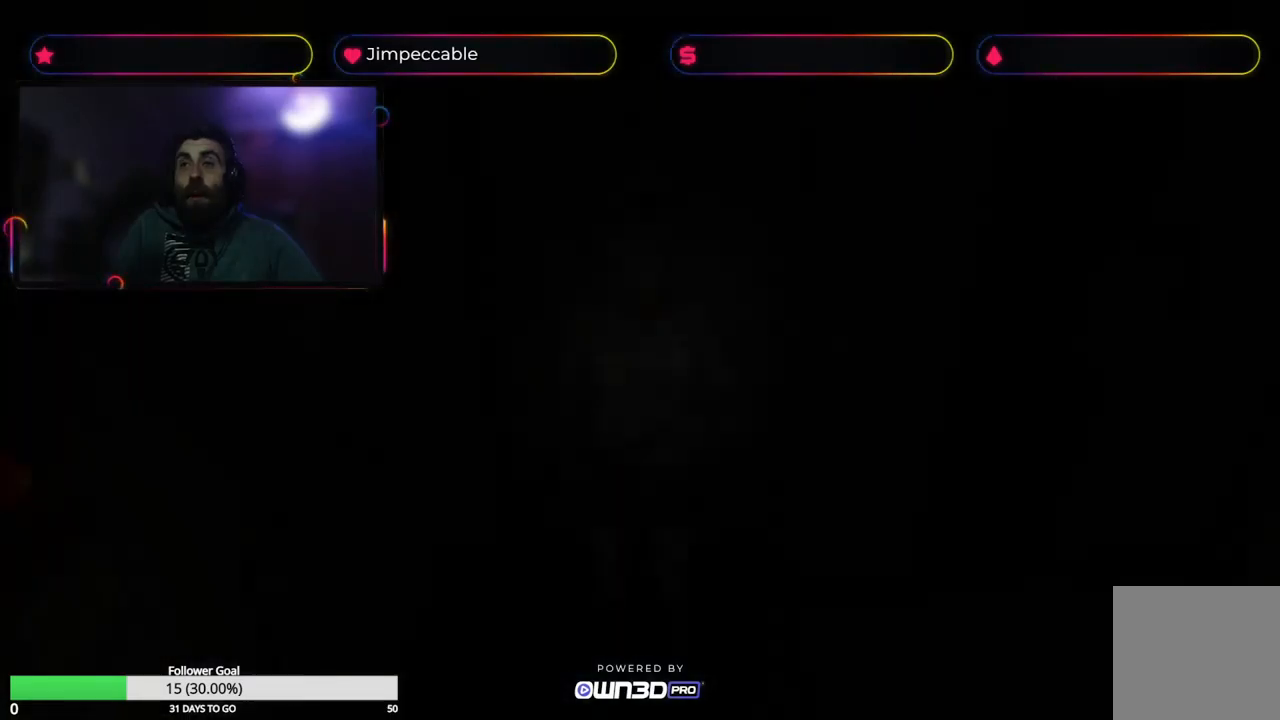
{"buttons": [], "left_stick": "center", "right_stick": "center", "events": []}
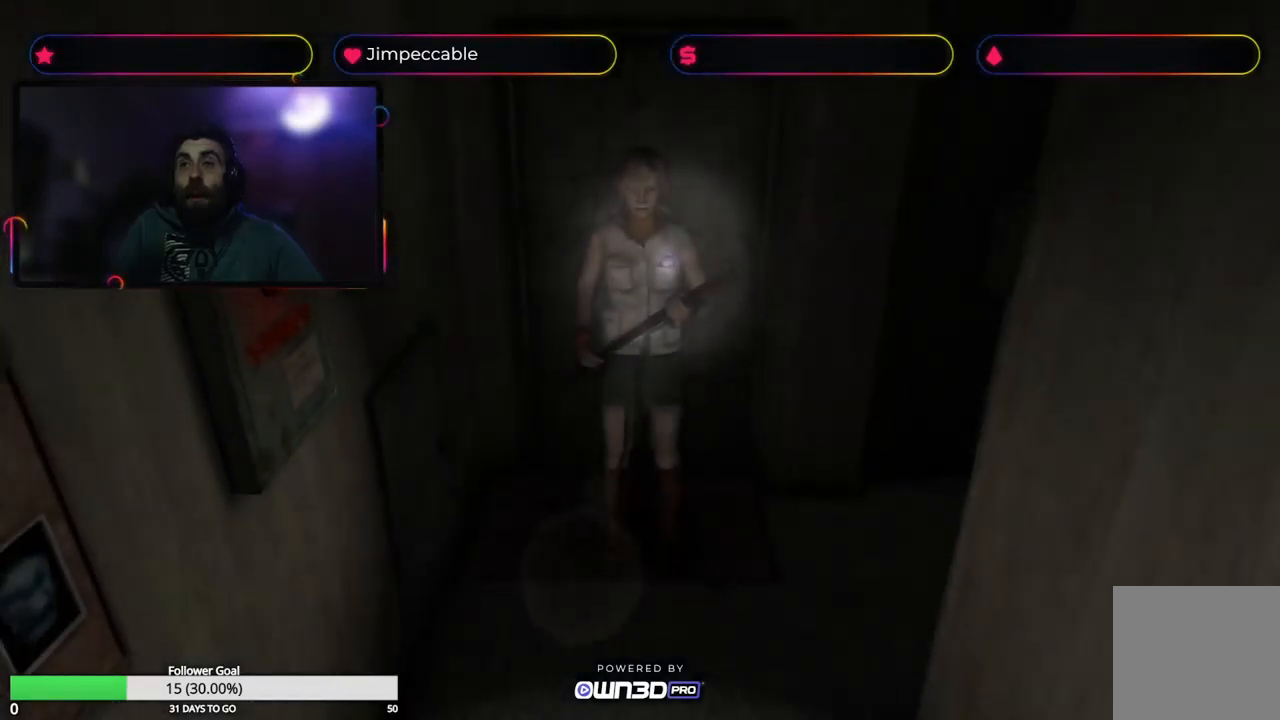
{"buttons": [], "left_stick": "up-left", "right_stick": "center", "events": [[300, "left_stick", "up"], [483, "left_stick", "up-left"]]}
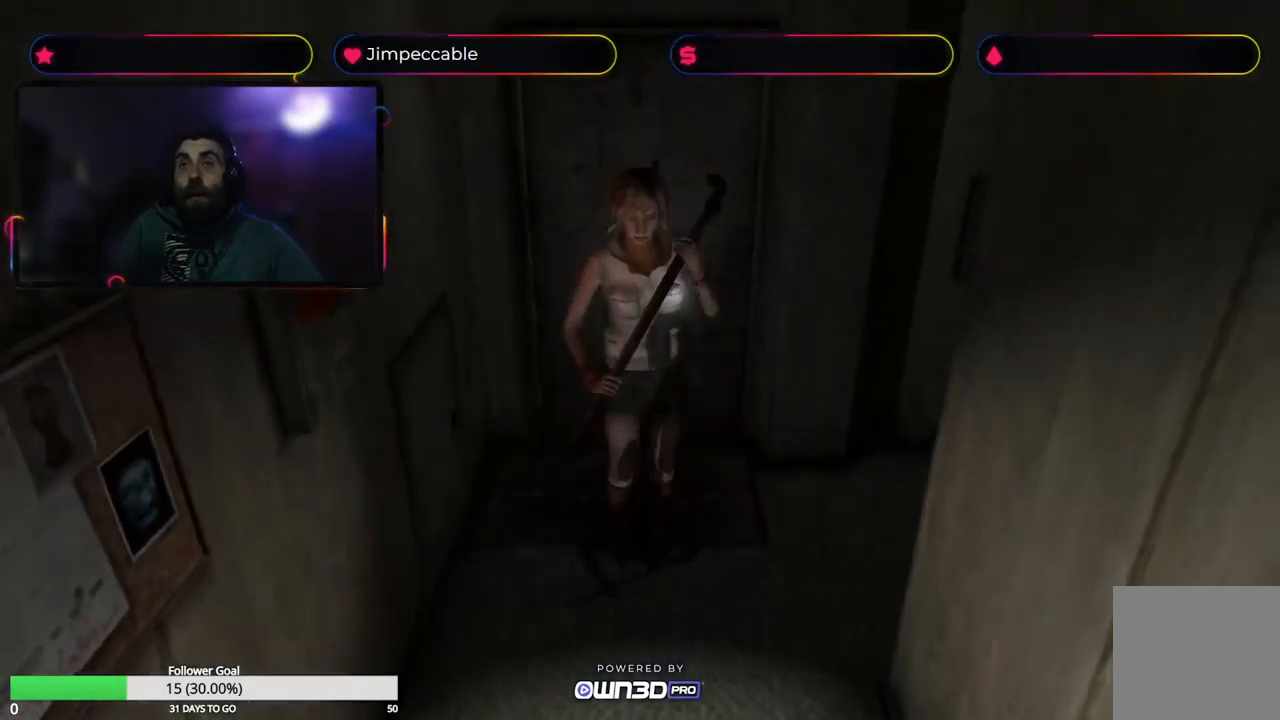
{"buttons": ["X"], "left_stick": "up-left", "right_stick": "center", "events": [[333, "X", "down"]]}
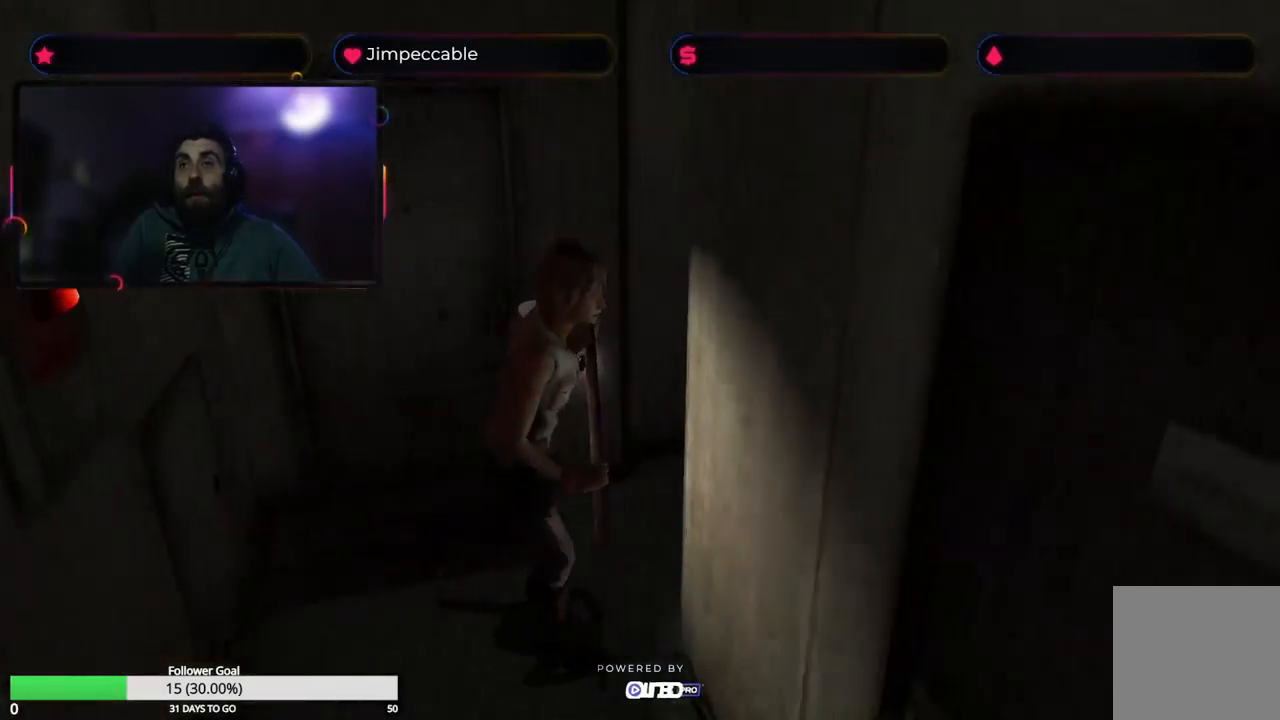
{"buttons": [], "left_stick": "up-left", "right_stick": "center", "events": [[117, "X", "up"]]}
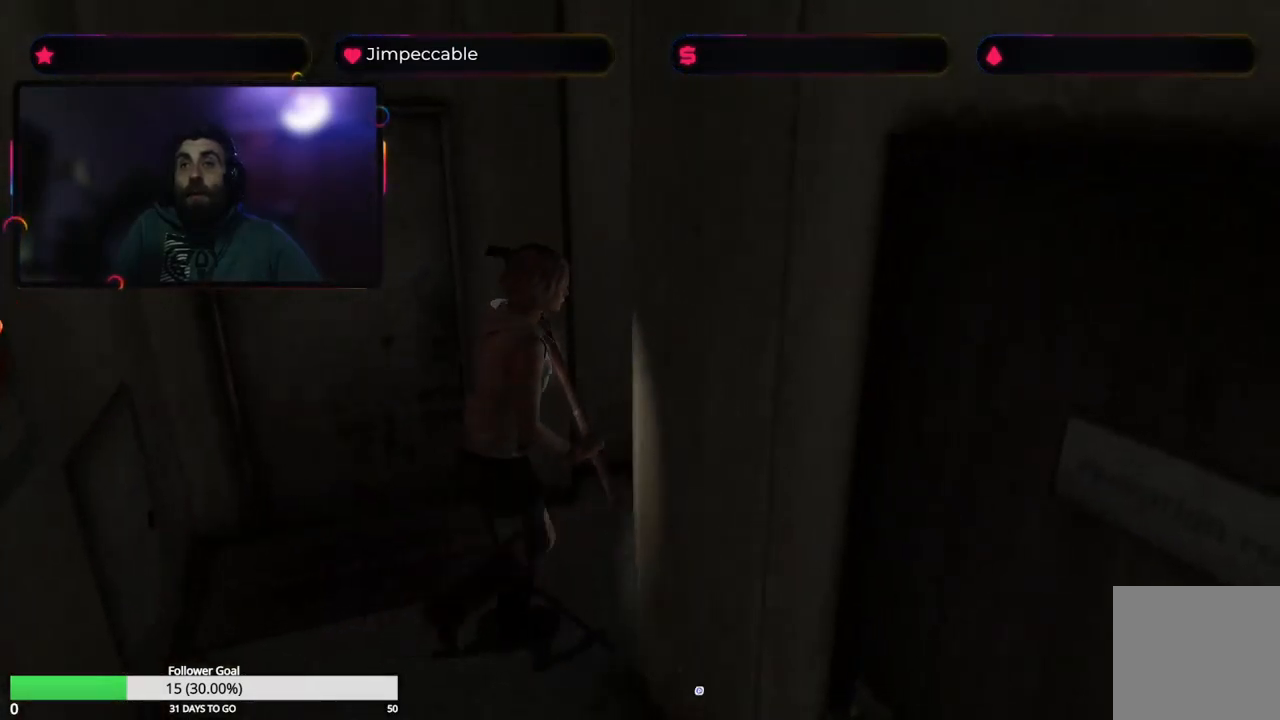
{"buttons": [], "left_stick": "up-right", "right_stick": "center", "events": [[233, "left_stick", "up"], [367, "left_stick", "up-right"]]}
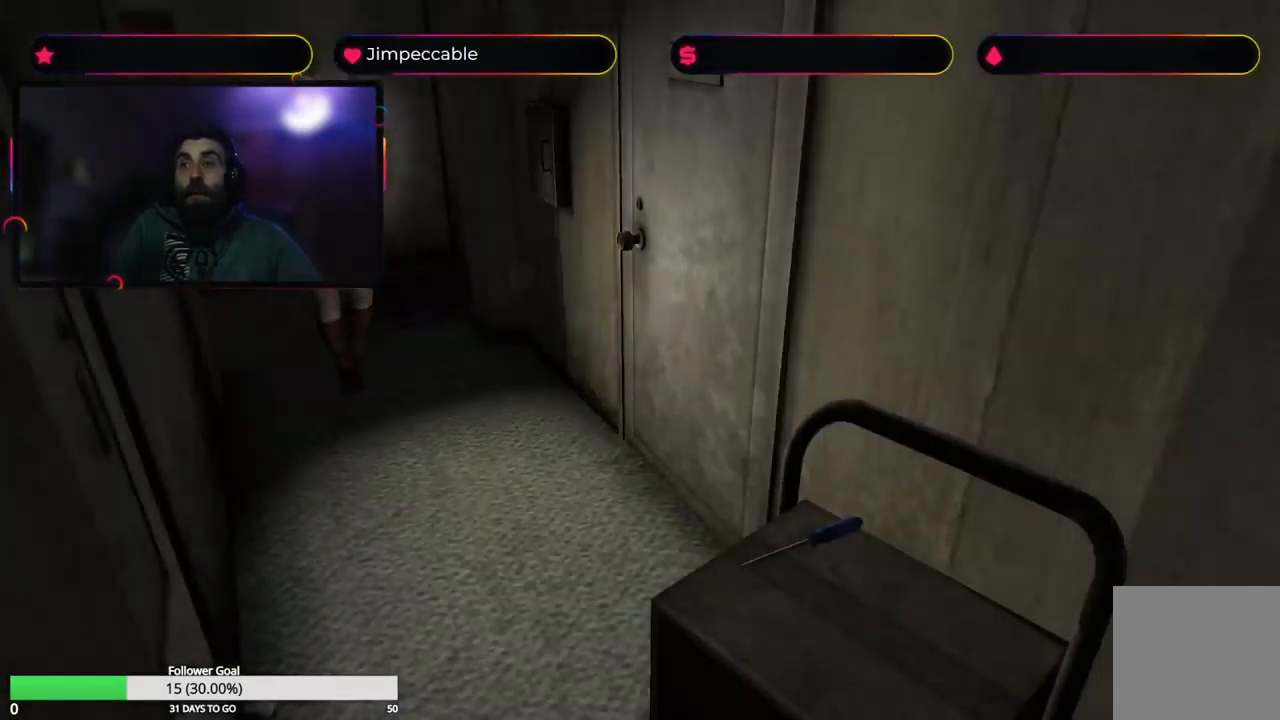
{"buttons": ["X"], "left_stick": "center", "right_stick": "center", "events": [[217, "left_stick", "center"], [500, "X", "down"]]}
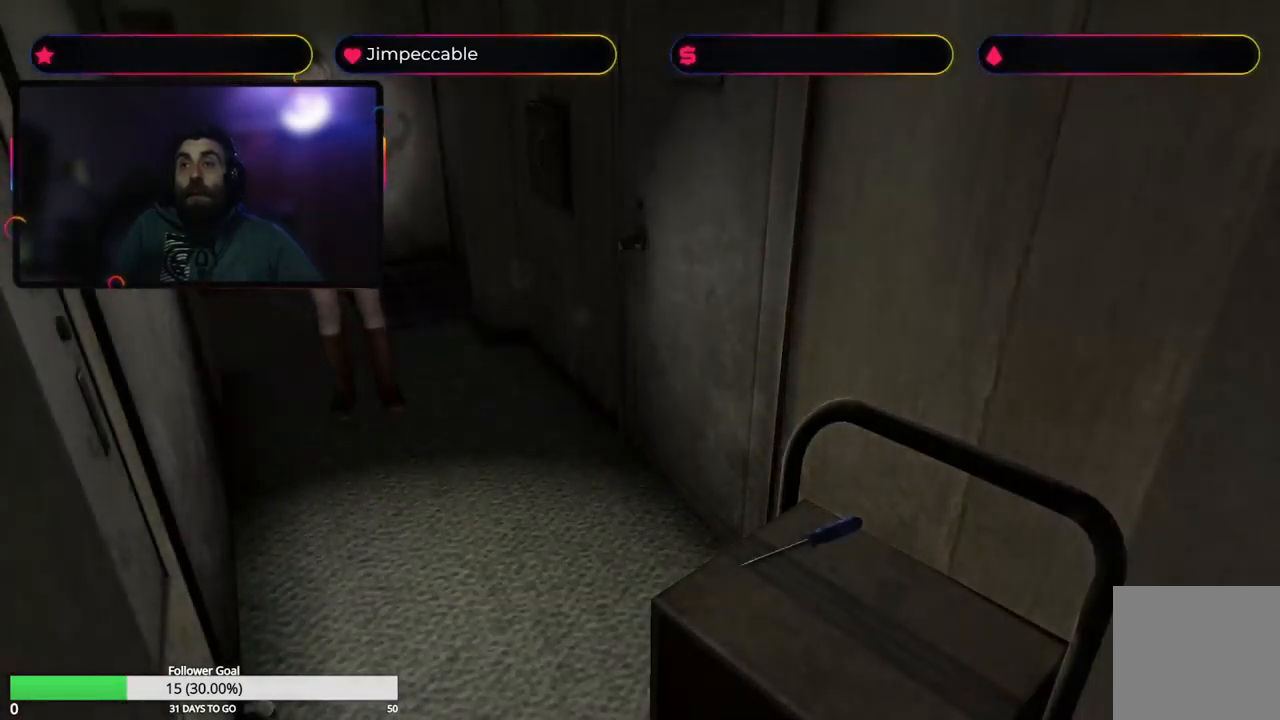
{"buttons": ["X"], "left_stick": "up", "right_stick": "center", "events": [[83, "left_stick", "up"]]}
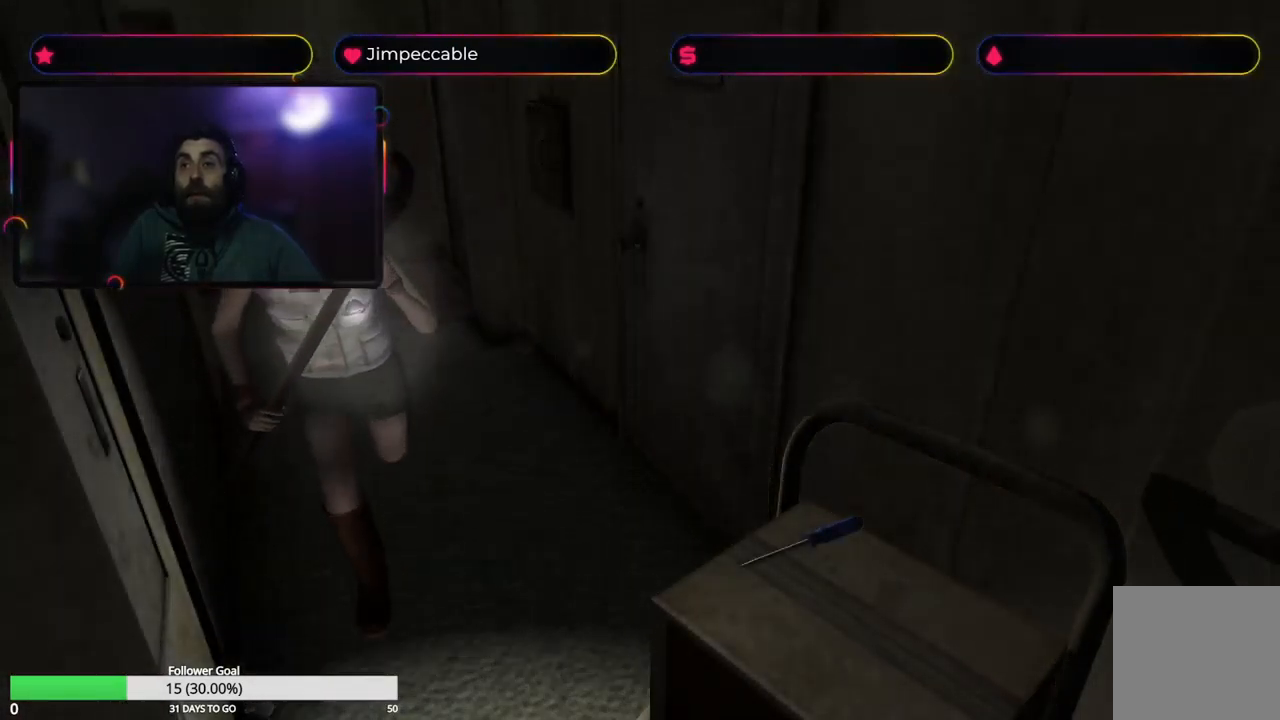
{"buttons": [], "left_stick": "up", "right_stick": "center", "events": [[33, "left_stick", "up-left"], [383, "left_stick", "up"], [450, "X", "up"]]}
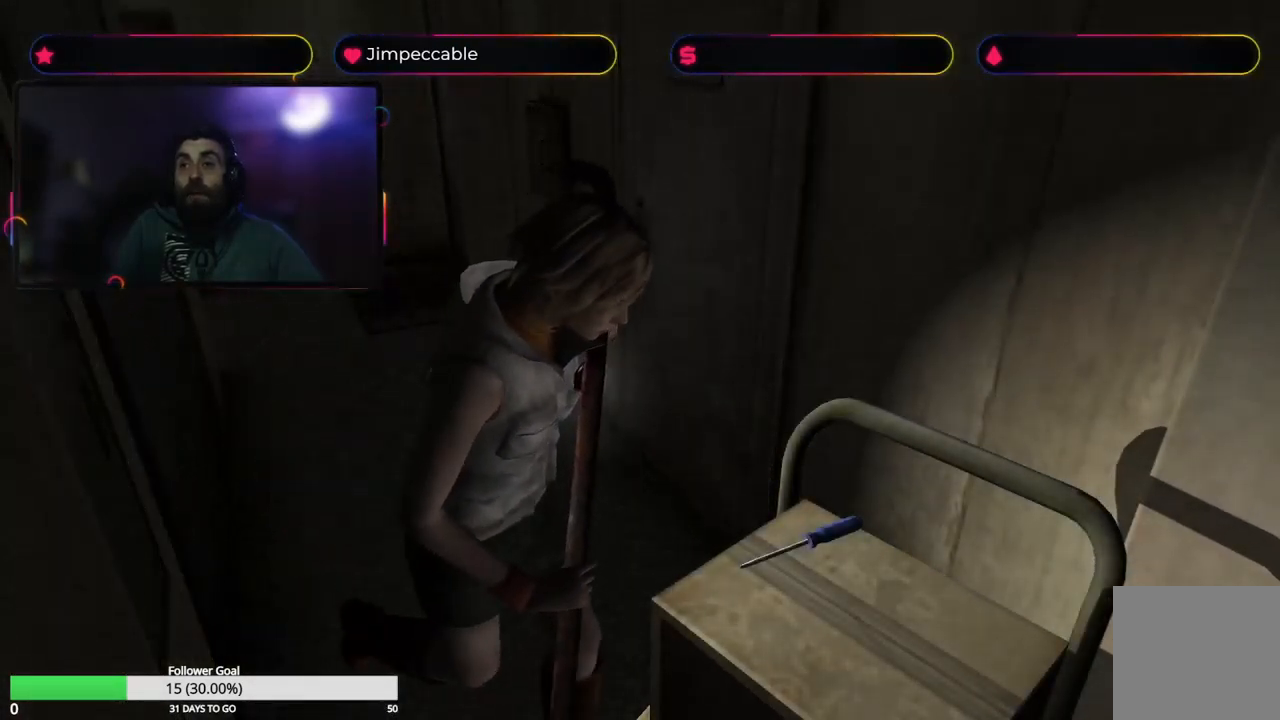
{"buttons": [], "left_stick": "center", "right_stick": "center", "events": [[50, "left_stick", "up-right"], [67, "A", "down"], [183, "A", "up"], [250, "left_stick", "center"]]}
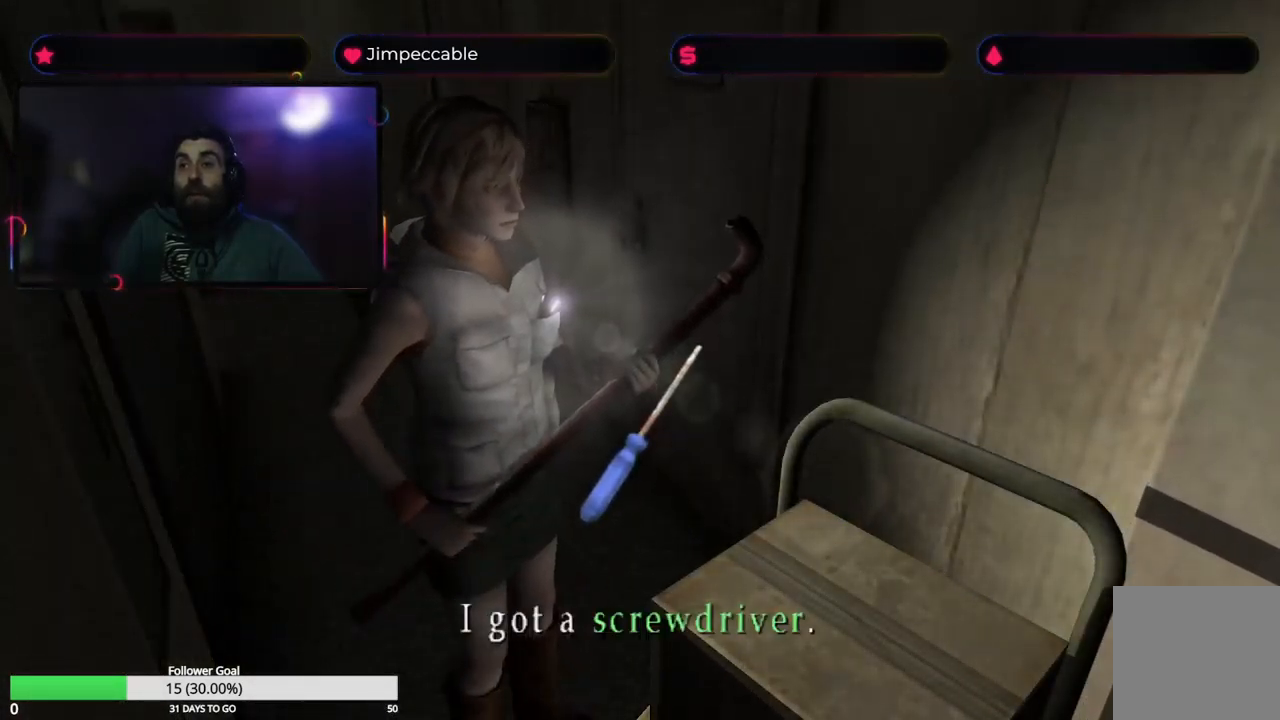
{"buttons": [], "left_stick": "left", "right_stick": "center", "events": [[83, "left_stick", "left"], [283, "A", "down"], [449, "A", "up"]]}
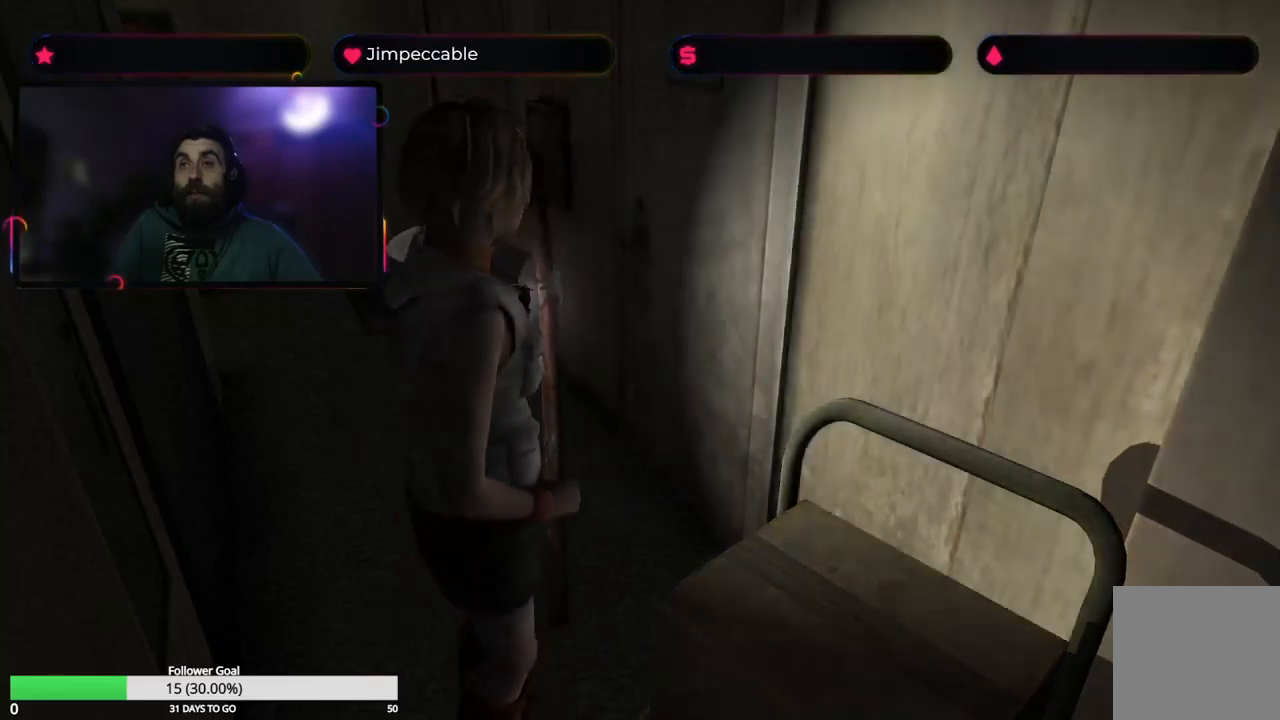
{"buttons": ["X"], "left_stick": "up", "right_stick": "center", "events": [[134, "left_stick", "up-left"], [250, "X", "down"], [250, "left_stick", "up"]]}
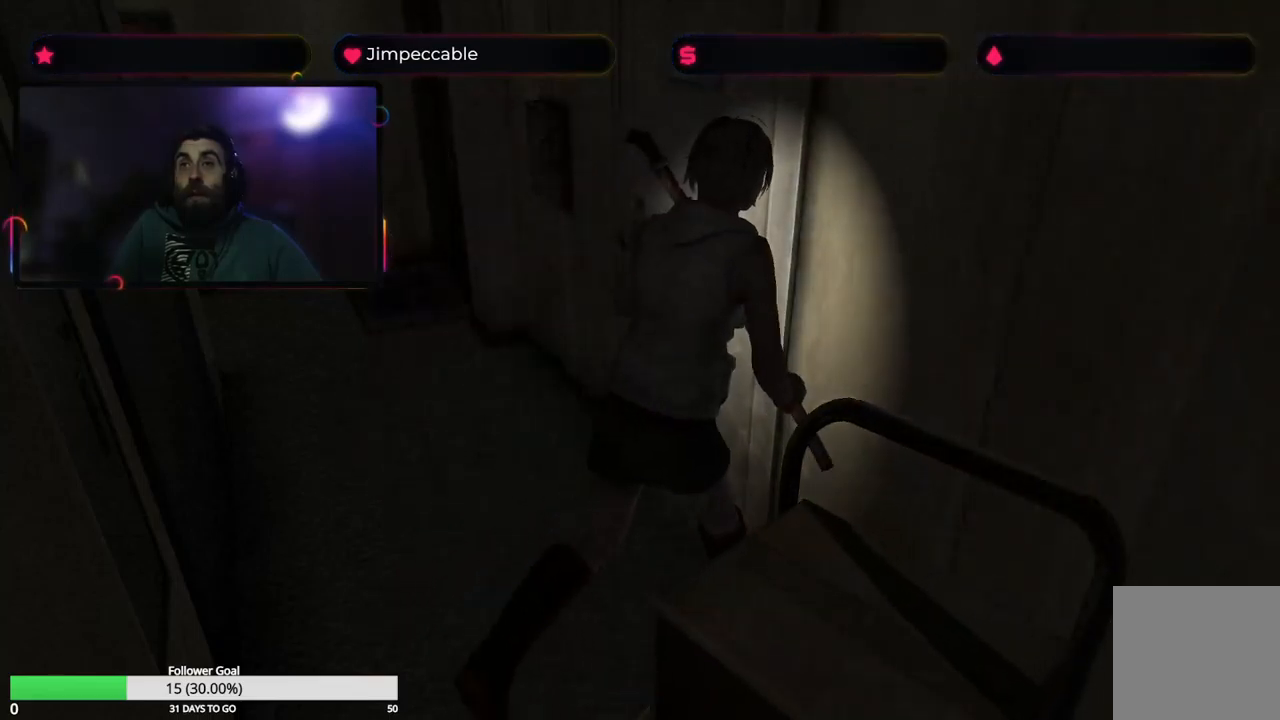
{"buttons": [], "left_stick": "up-left", "right_stick": "center", "events": [[34, "left_stick", "up-left"], [117, "X", "up"], [167, "left_stick", "up"], [234, "A", "down"], [334, "left_stick", "up-left"], [417, "A", "up"]]}
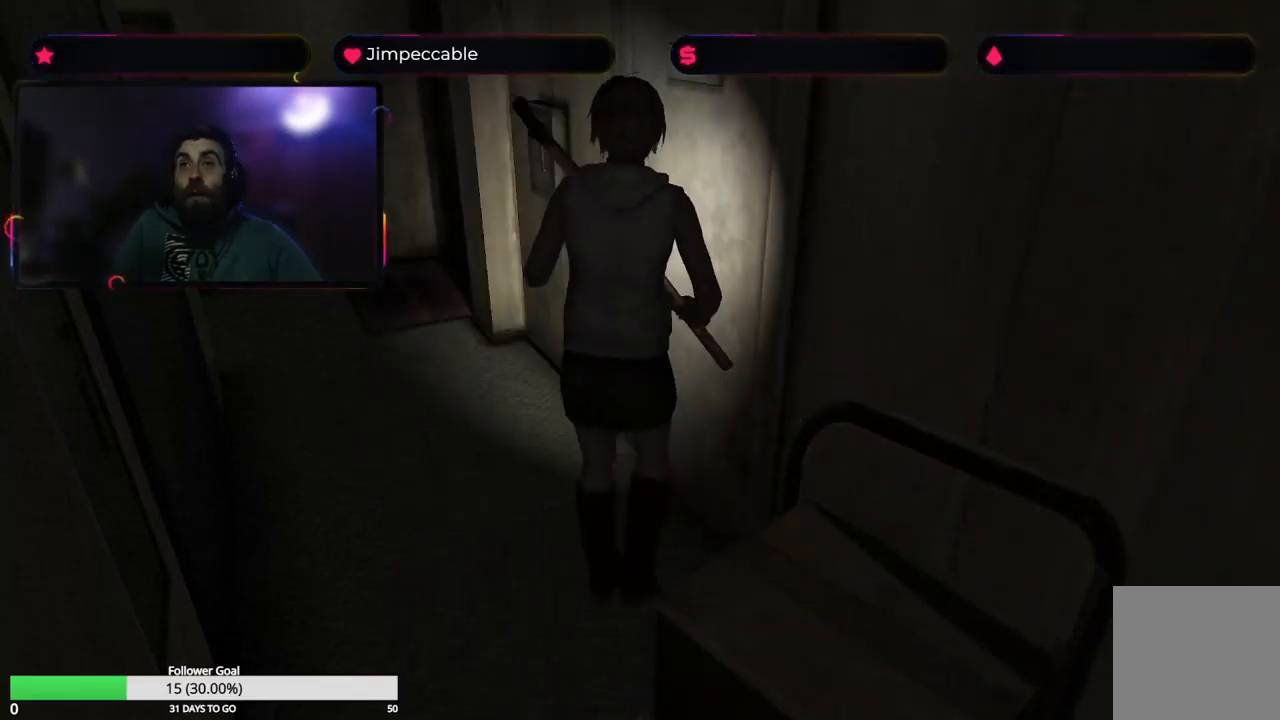
{"buttons": ["X"], "left_stick": "up-left", "right_stick": "center", "events": [[34, "left_stick", "center"], [317, "left_stick", "left"], [384, "X", "down"], [384, "left_stick", "up-left"]]}
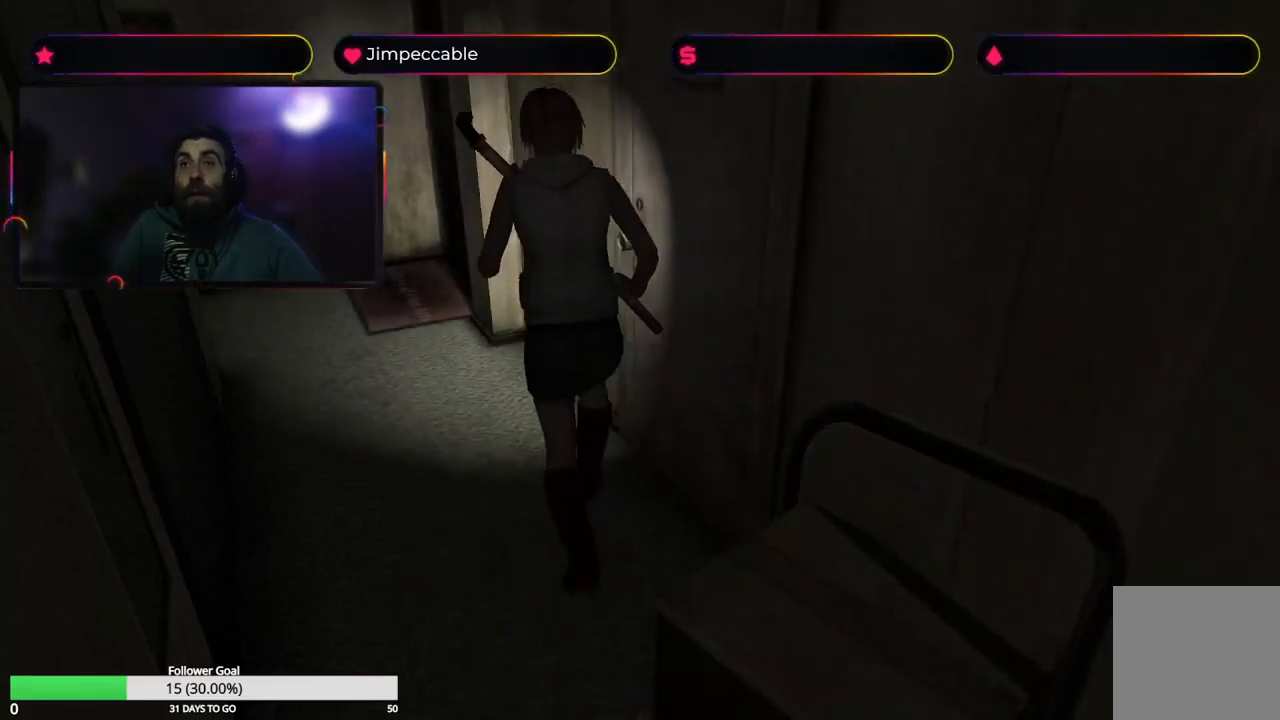
{"buttons": ["X"], "left_stick": "up-left", "right_stick": "center", "events": []}
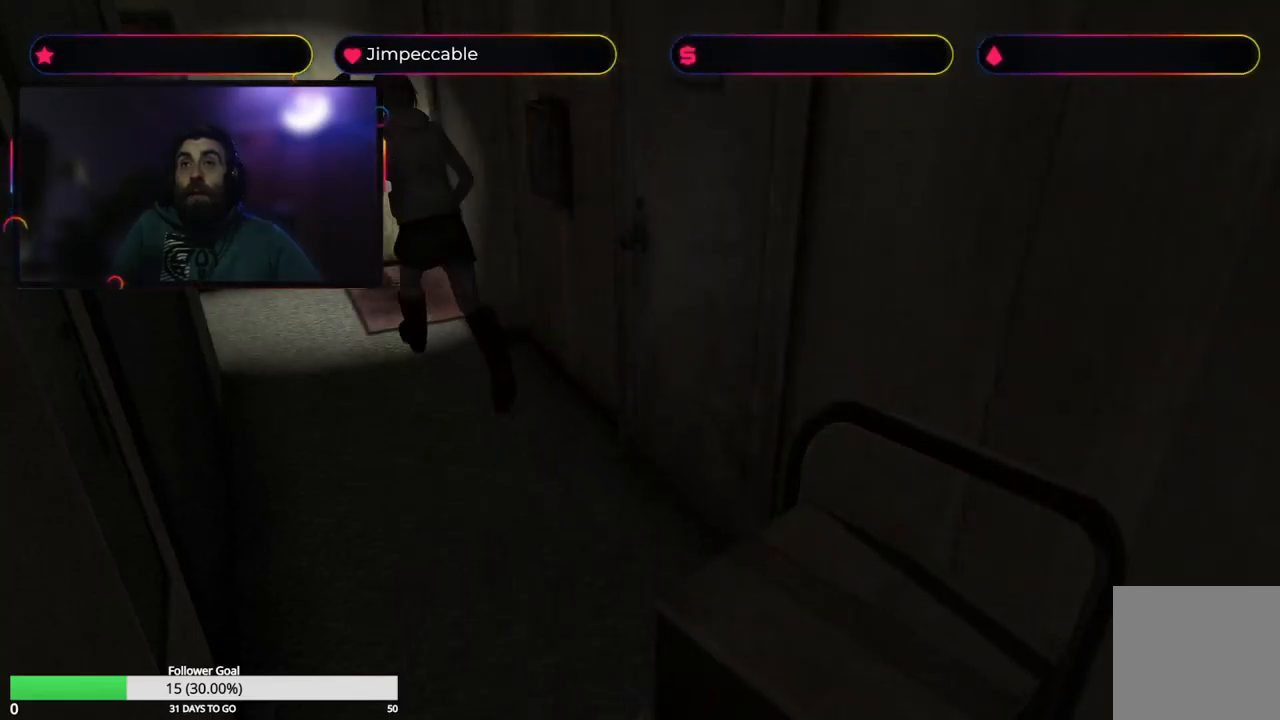
{"buttons": [], "left_stick": "up", "right_stick": "center", "events": [[417, "X", "up"], [434, "left_stick", "up"]]}